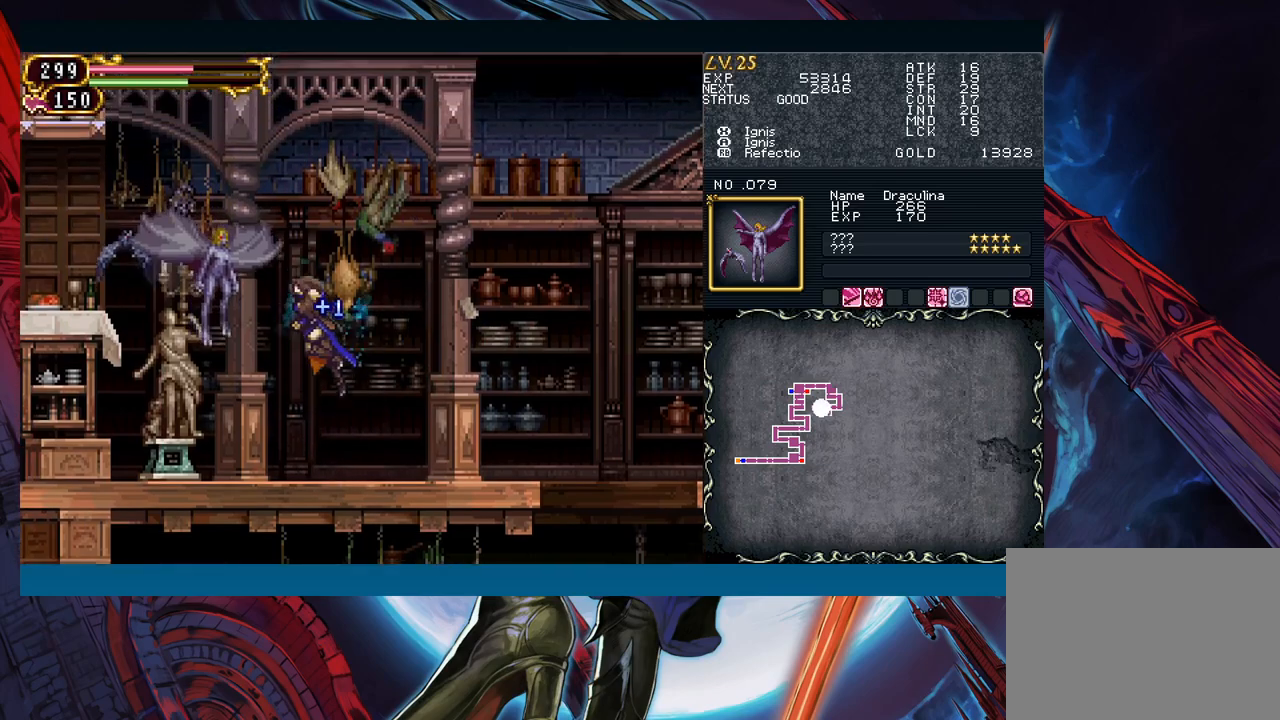
Gameplay with a controller (Xbox layout); each line is a JSON object with the inputs held at the frame after it. "events" lists button and stick changes between this image and that frame as [ms after this image, input, new state], when the widget could be followed in between. Not read: L2 L3 R2 R3 right_stick.
{"buttons": [], "left_stick": "right", "events": [[33, "left_stick", "right"], [67, "A", "up"], [67, "B", "up"], [200, "X", "down"], [250, "X", "up"]]}
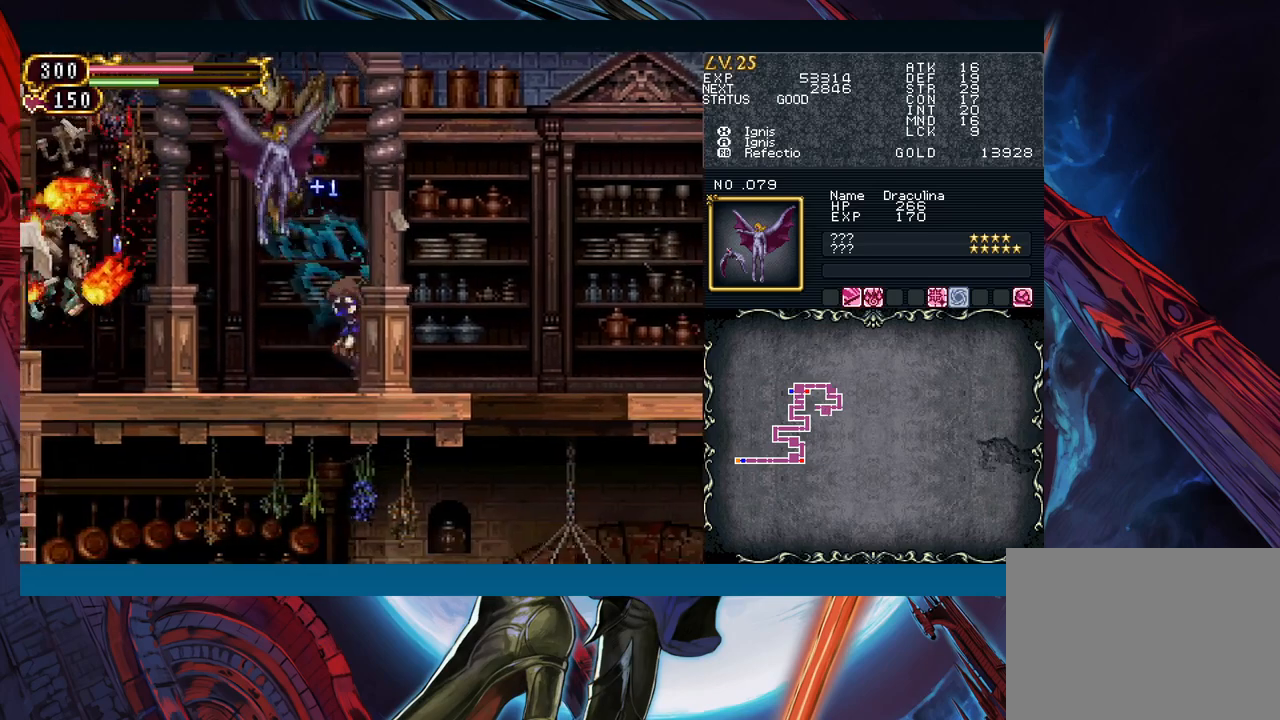
{"buttons": [], "left_stick": "center", "events": [[67, "left_stick", "left"], [267, "left_stick", "center"]]}
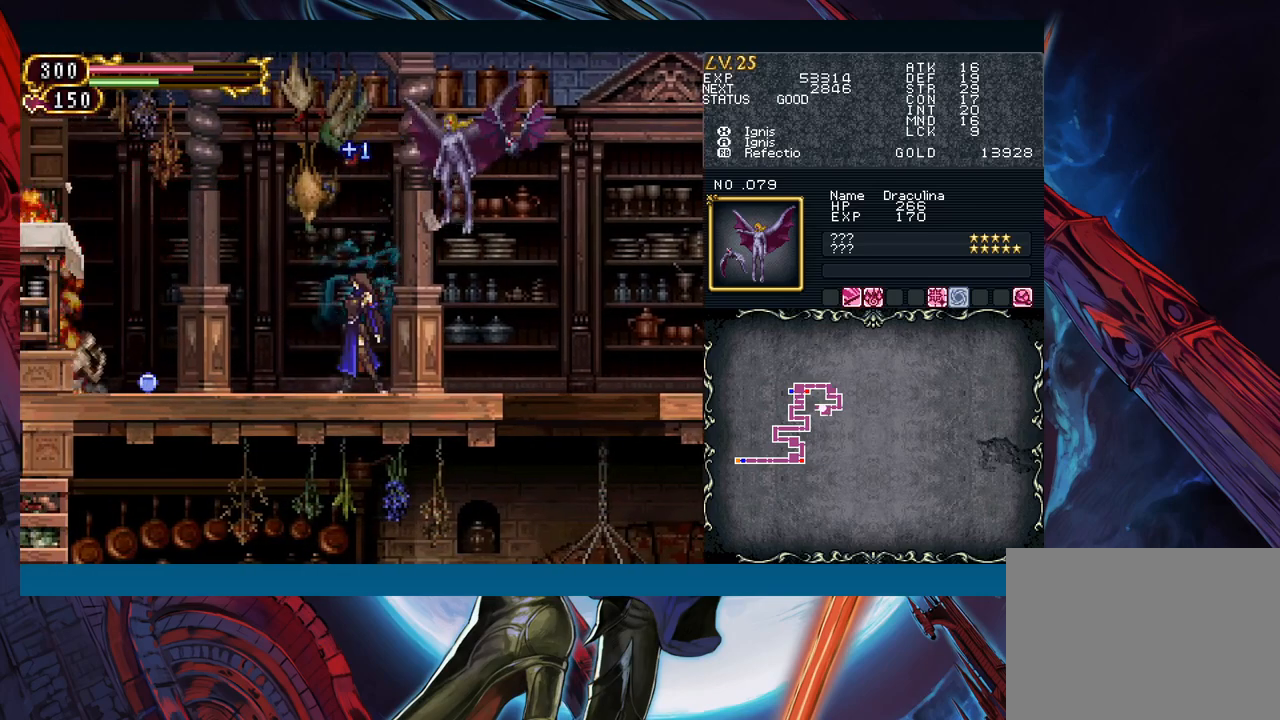
{"buttons": [], "left_stick": "center", "events": []}
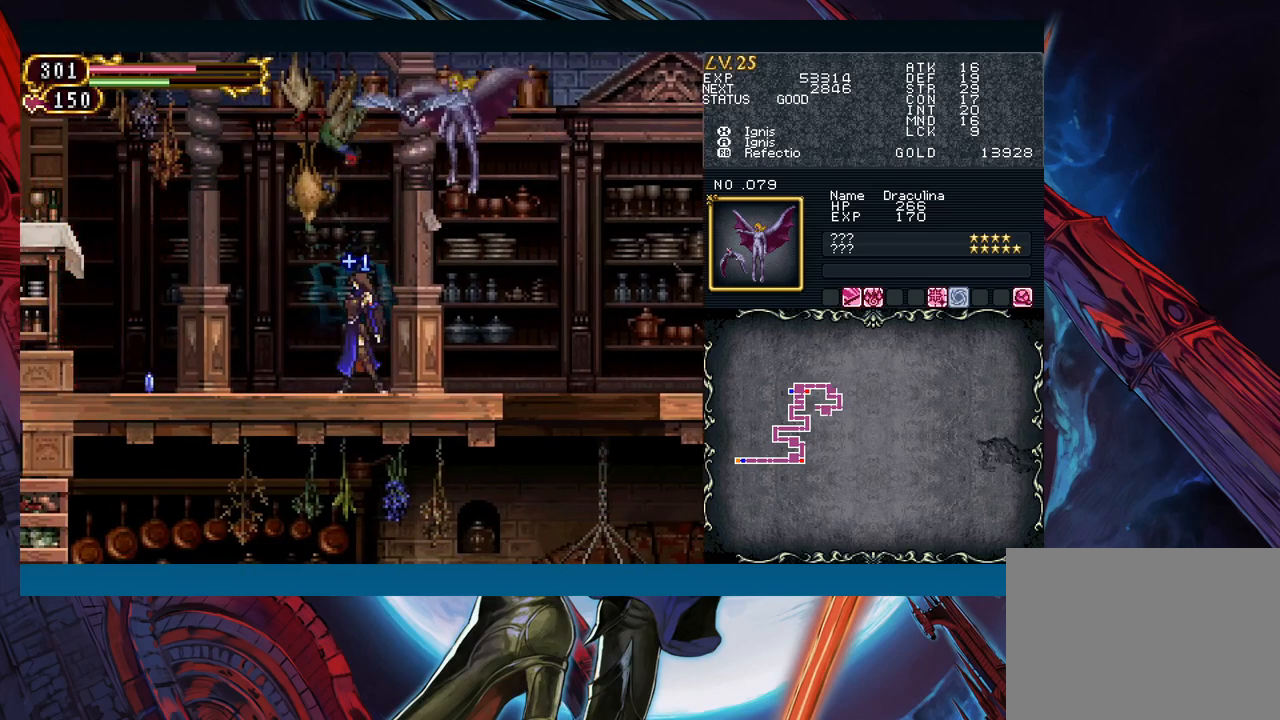
{"buttons": [], "left_stick": "center", "events": []}
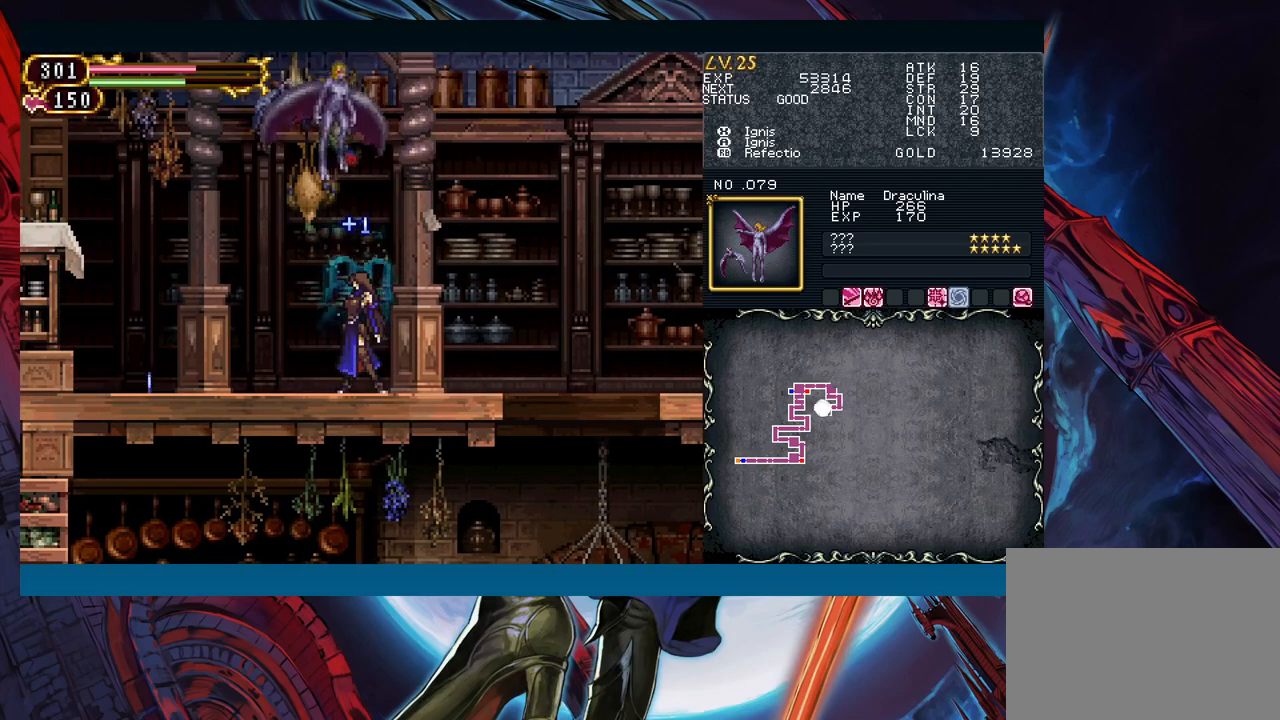
{"buttons": [], "left_stick": "center", "events": []}
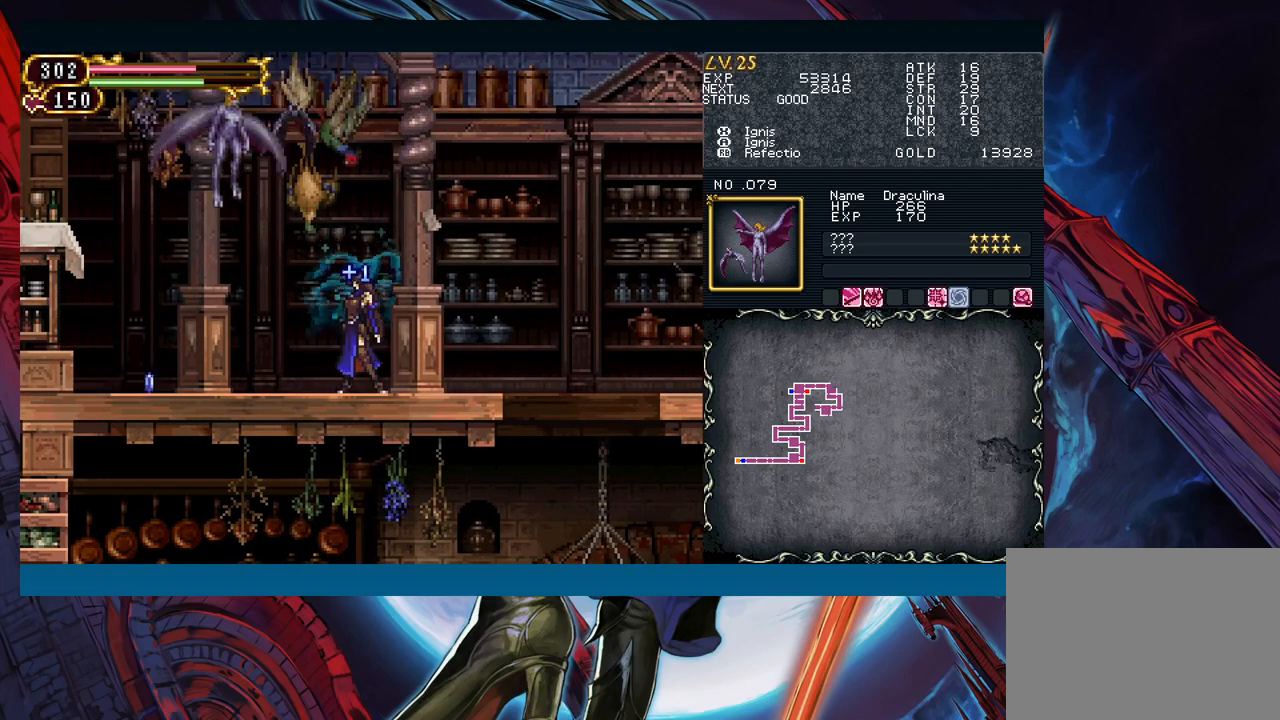
{"buttons": [], "left_stick": "center", "events": []}
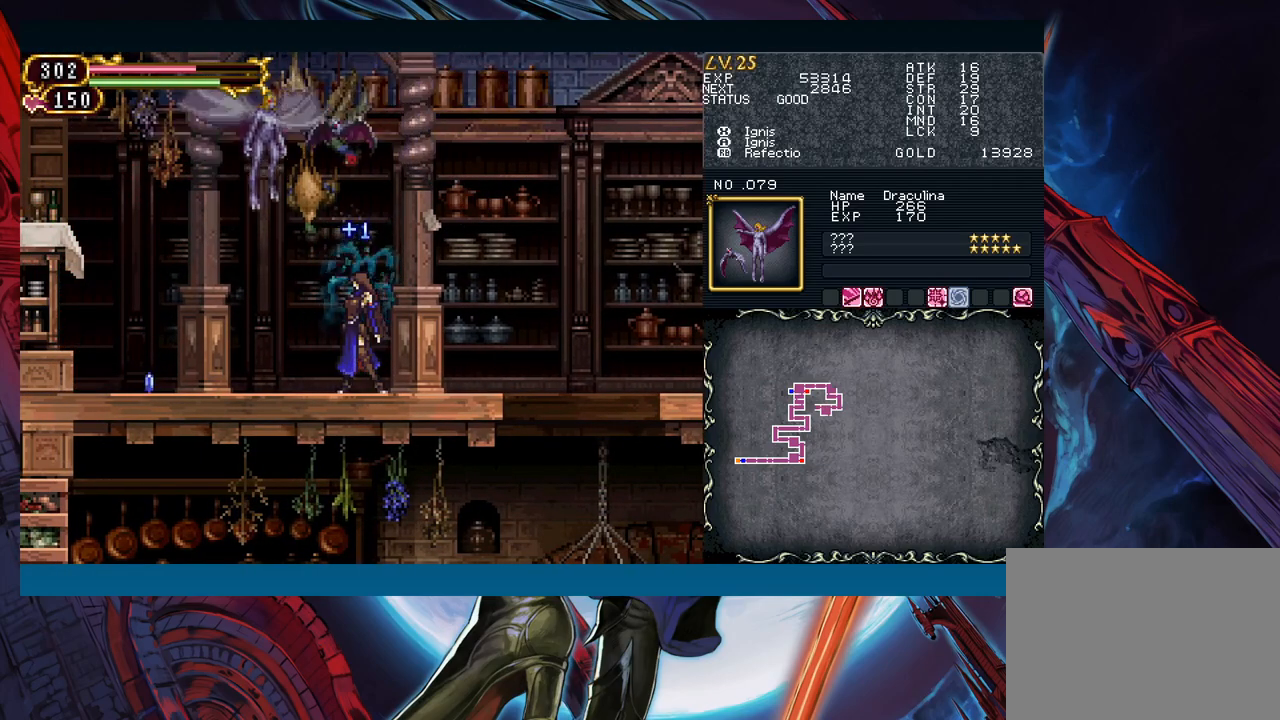
{"buttons": [], "left_stick": "center", "events": []}
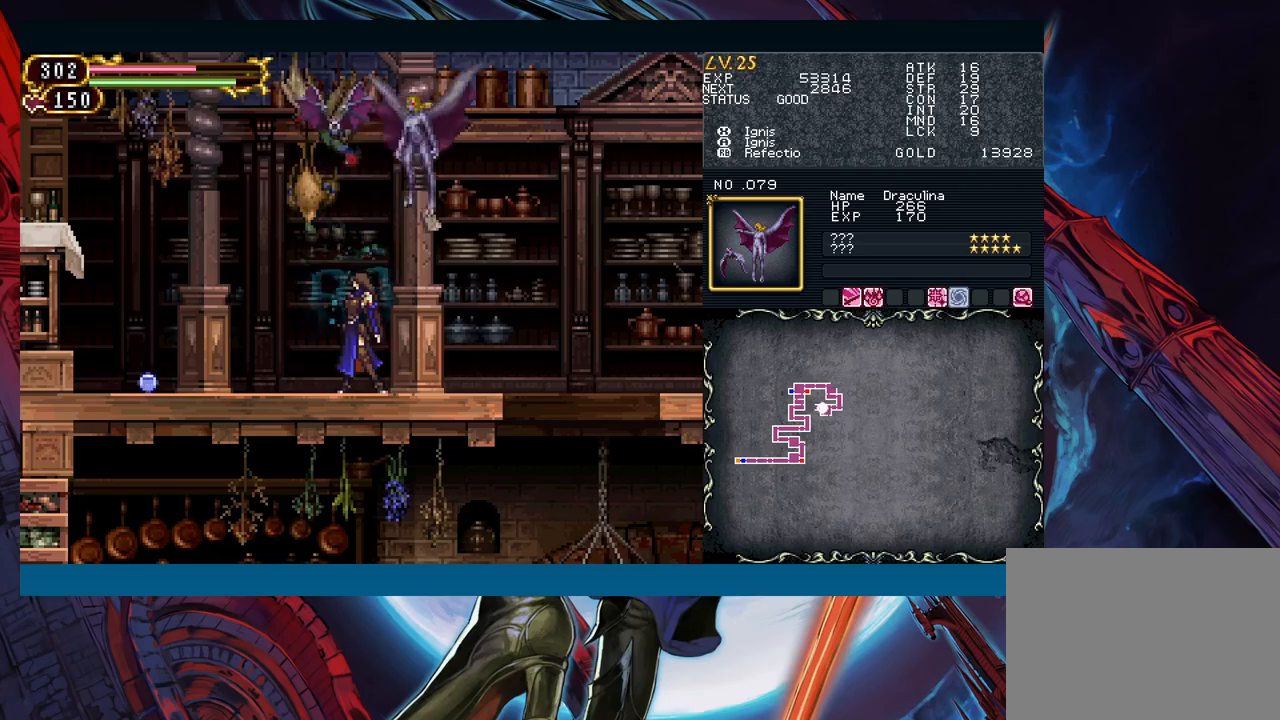
{"buttons": [], "left_stick": "center", "events": []}
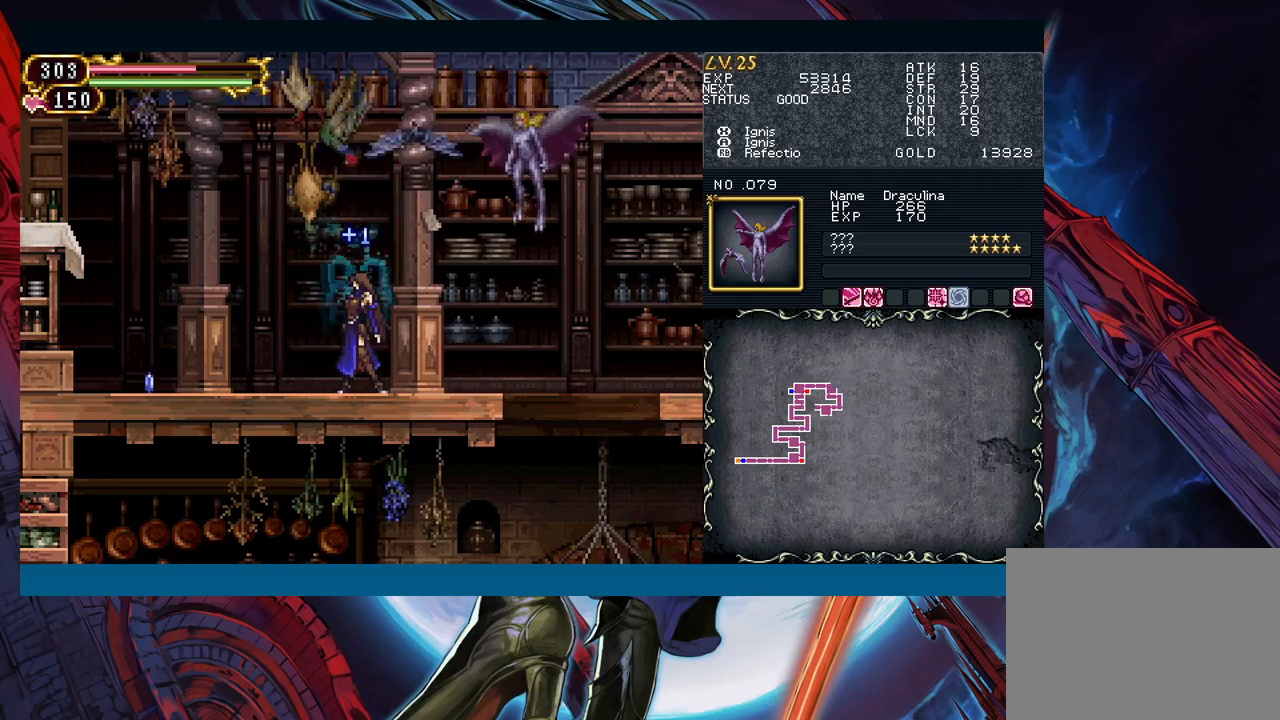
{"buttons": [], "left_stick": "left", "events": [[67, "left_stick", "left"], [83, "B", "down"], [267, "left_stick", "right"], [300, "A", "down"], [367, "B", "up"], [383, "left_stick", "left"], [433, "A", "up"]]}
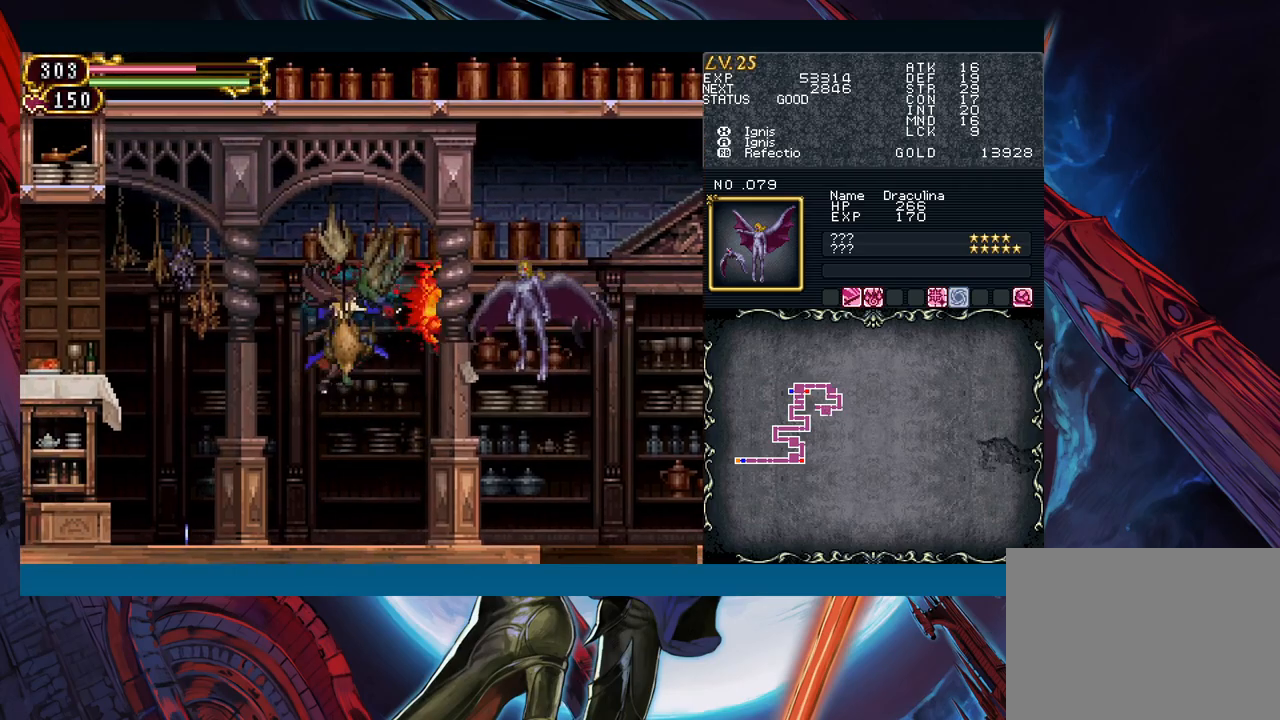
{"buttons": [], "left_stick": "right", "events": [[17, "X", "down"], [100, "X", "up"], [200, "A", "down"], [300, "A", "up"], [350, "left_stick", "right"]]}
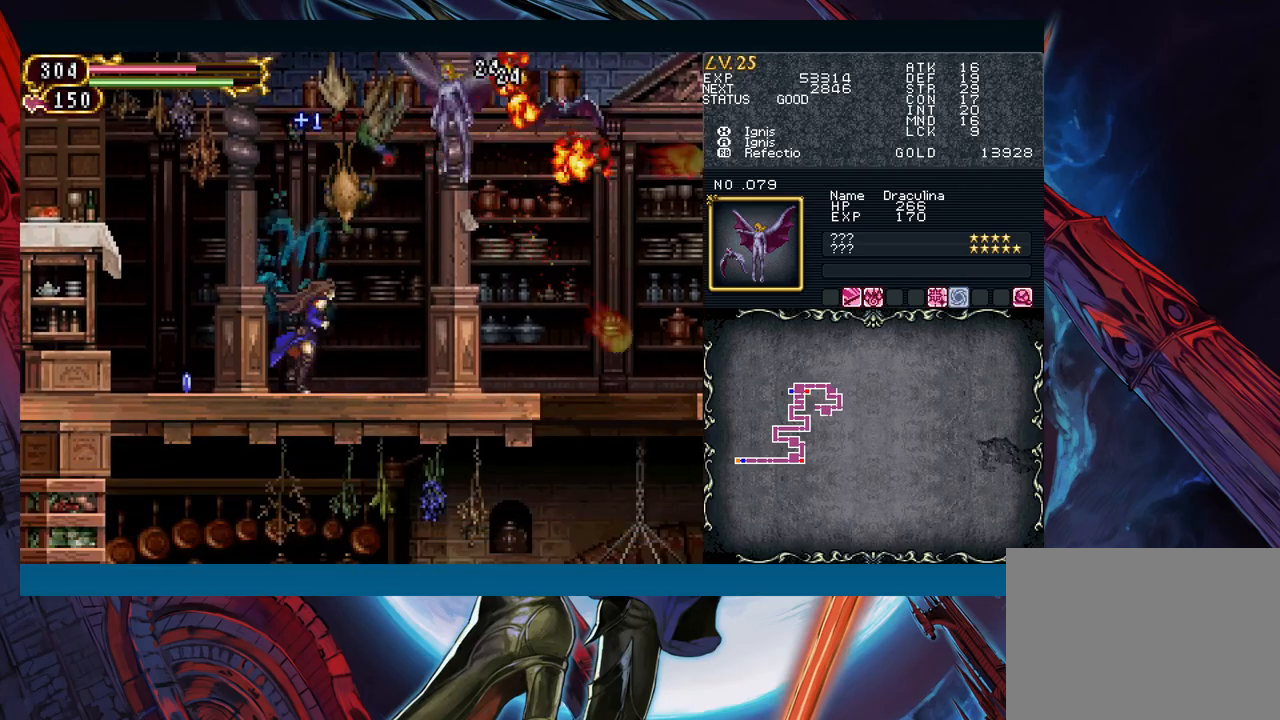
{"buttons": [], "left_stick": "right", "events": [[133, "left_stick", "left"], [233, "B", "down"], [233, "left_stick", "right"], [267, "B", "up"]]}
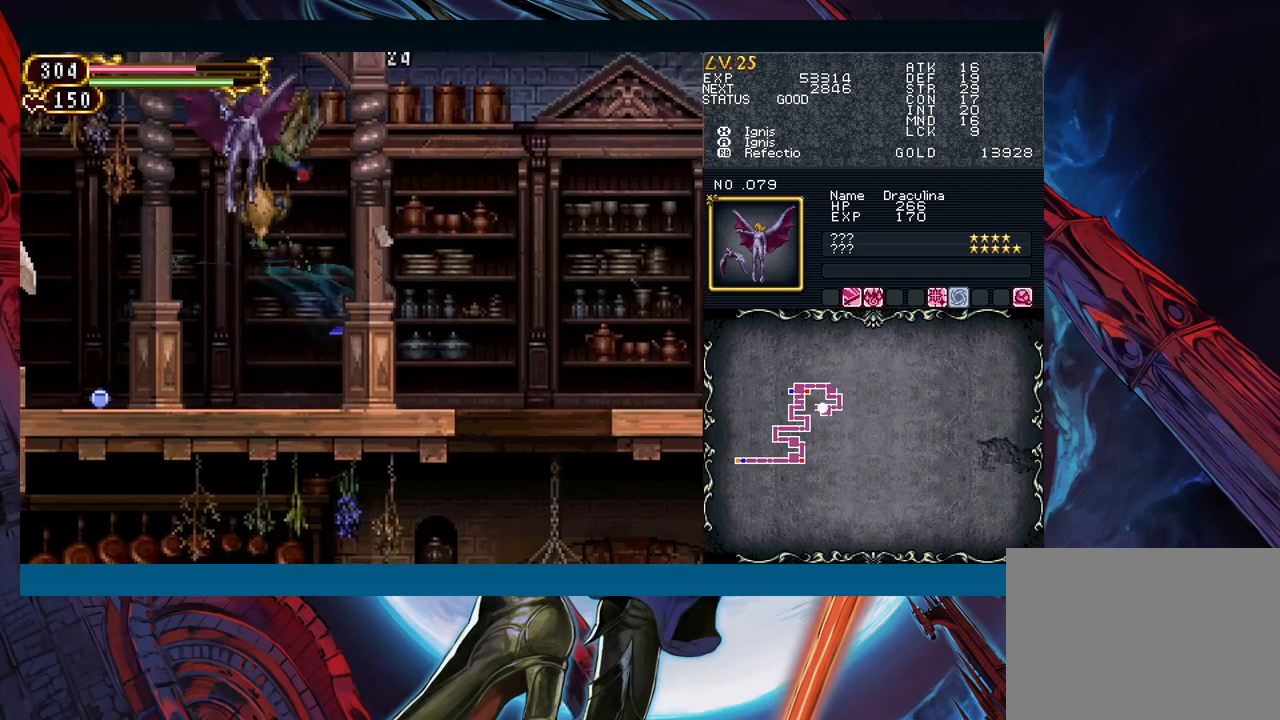
{"buttons": [], "left_stick": "right", "events": [[83, "B", "down"], [167, "B", "up"], [200, "left_stick", "left"], [233, "B", "down"], [300, "A", "down"], [317, "left_stick", "right"], [400, "A", "up"], [400, "B", "up"]]}
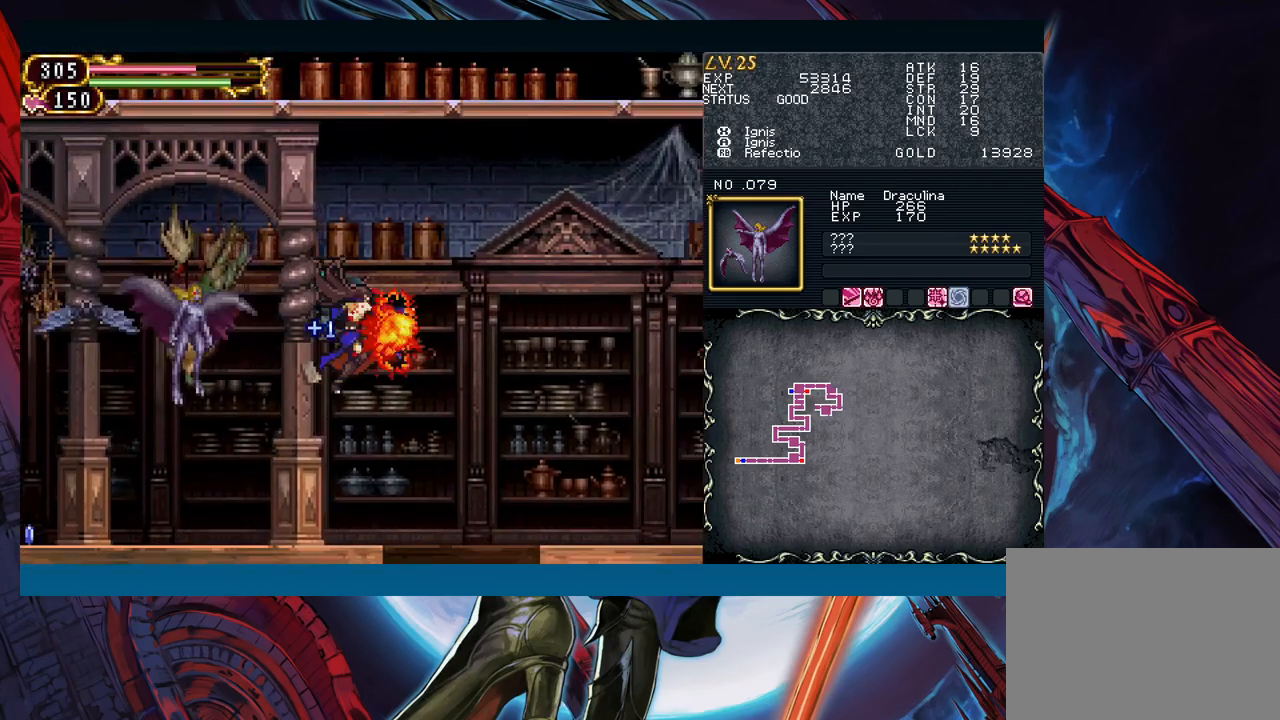
{"buttons": [], "left_stick": "left", "events": [[33, "X", "down"], [100, "X", "up"], [233, "A", "down"], [317, "A", "up"], [483, "left_stick", "left"]]}
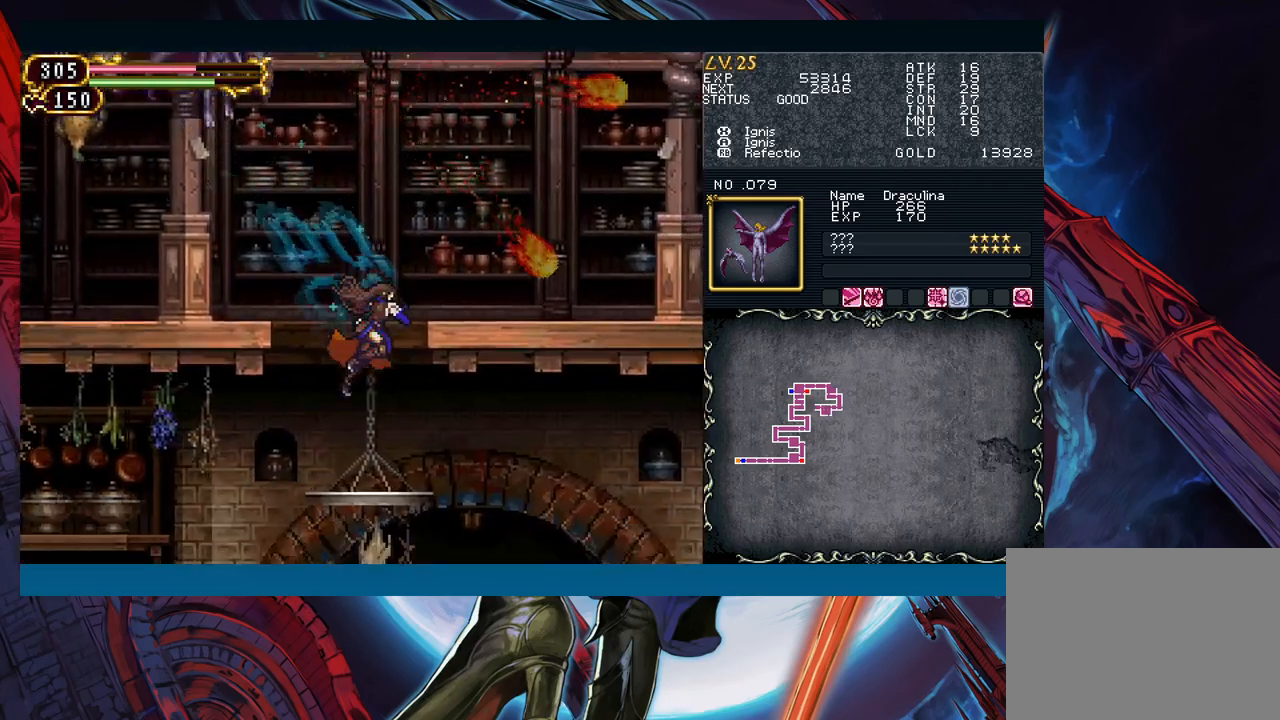
{"buttons": [], "left_stick": "center", "events": [[100, "left_stick", "down"], [167, "B", "down"], [267, "B", "up"], [317, "left_stick", "center"]]}
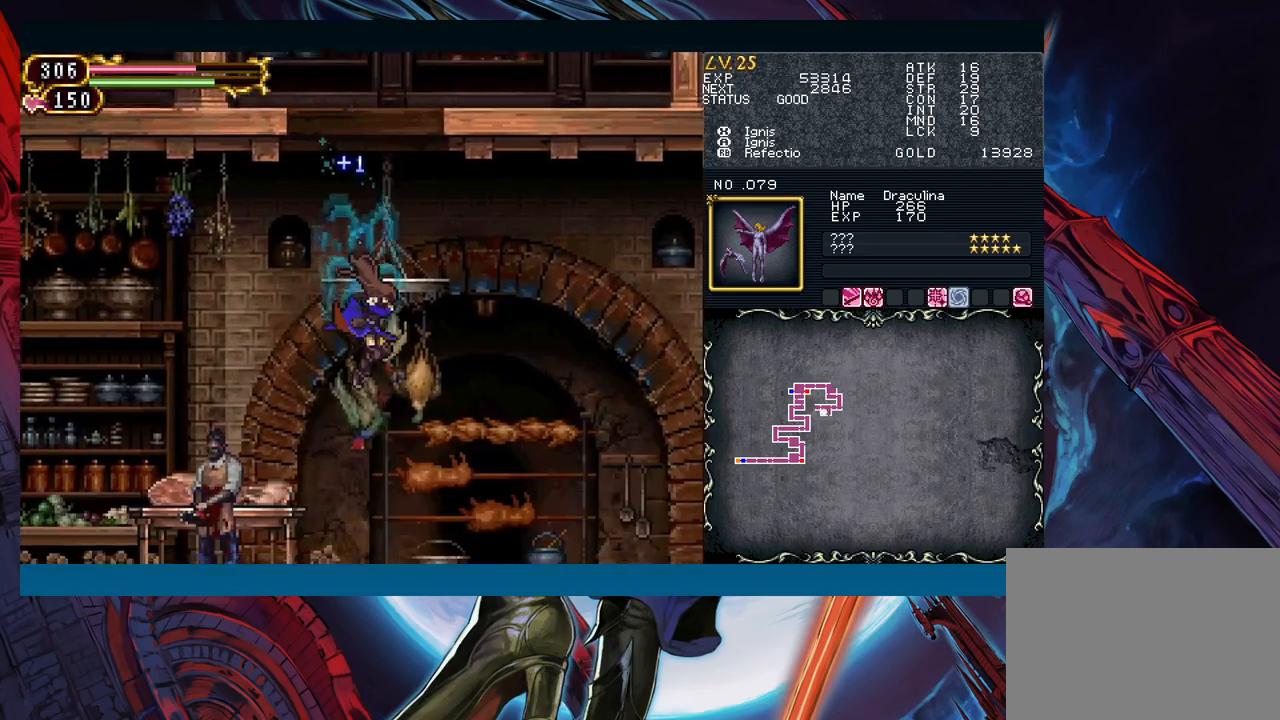
{"buttons": [], "left_stick": "left", "events": [[200, "left_stick", "right"], [483, "left_stick", "left"]]}
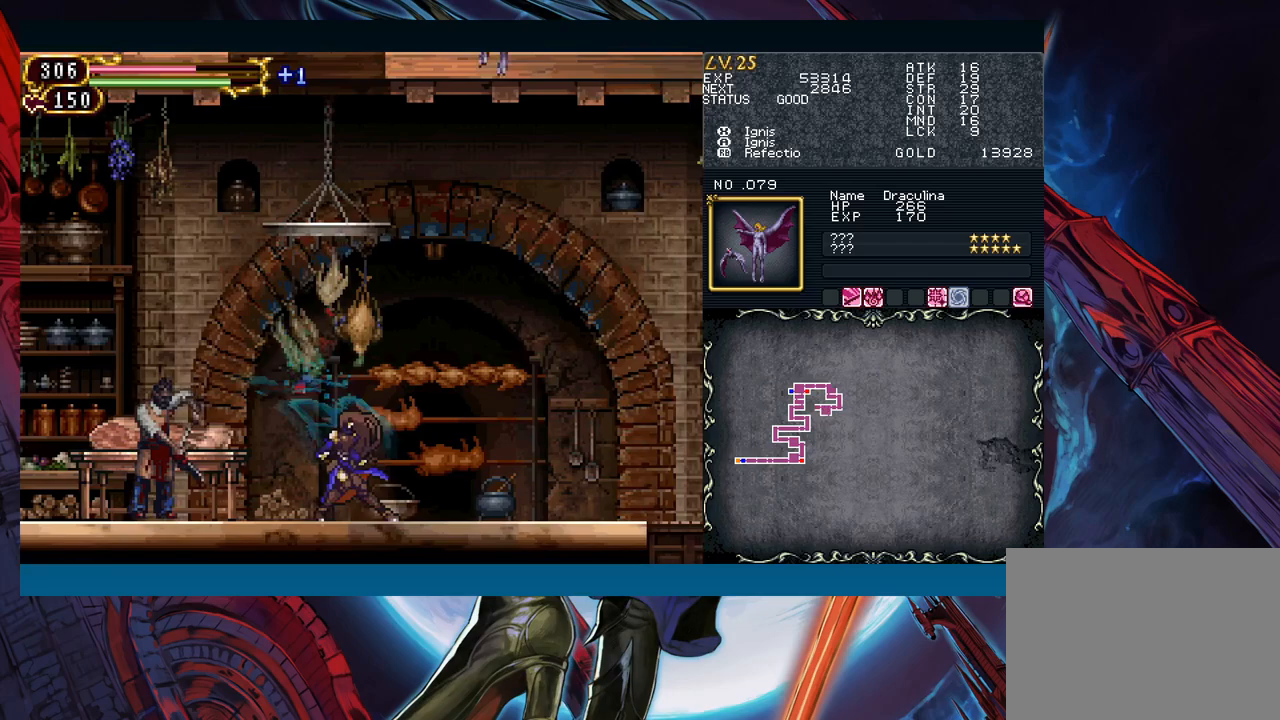
{"buttons": [], "left_stick": "center", "events": [[117, "A", "down"], [133, "left_stick", "center"], [250, "A", "up"], [333, "X", "down"], [417, "X", "up"]]}
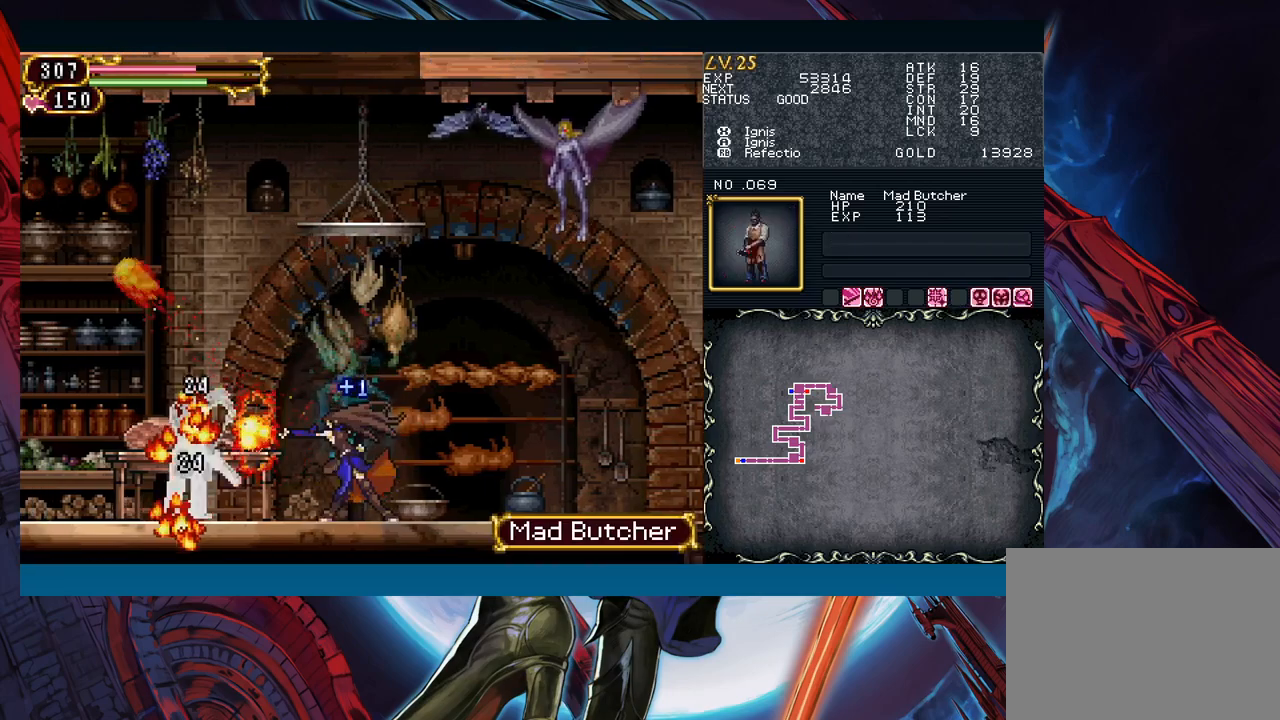
{"buttons": ["Y"], "left_stick": "down"}
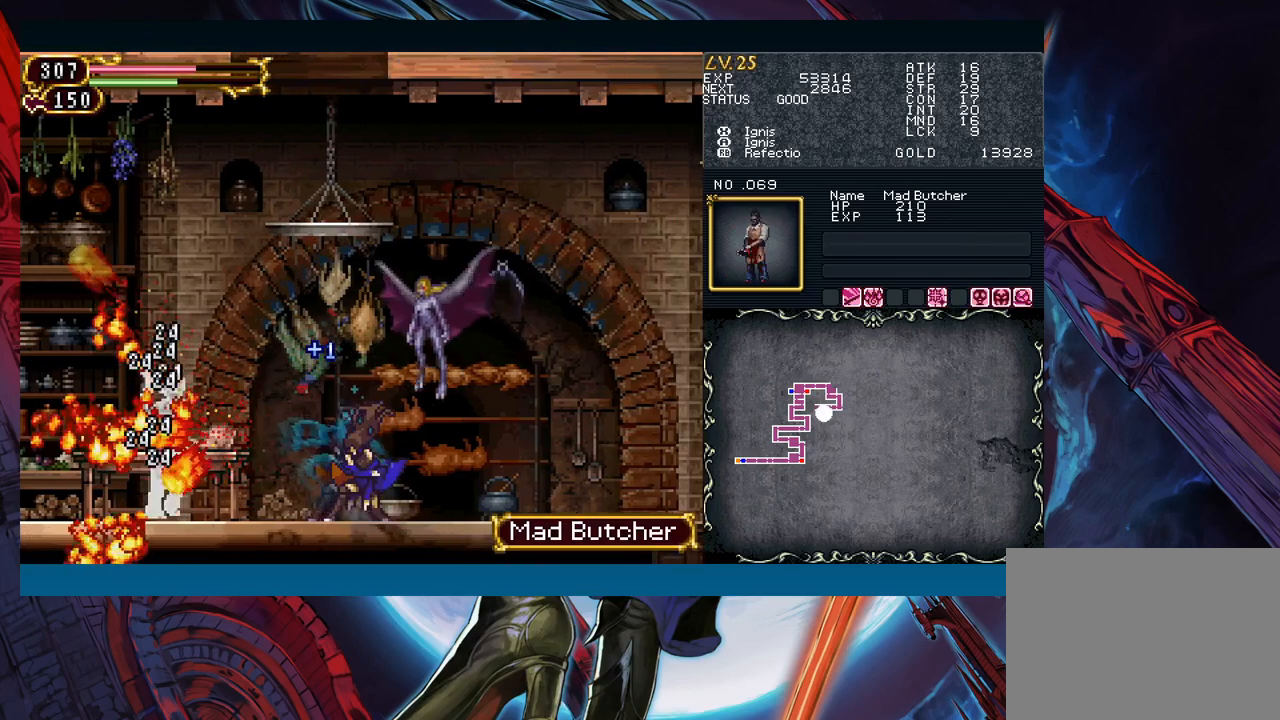
{"buttons": [], "left_stick": "down-right"}
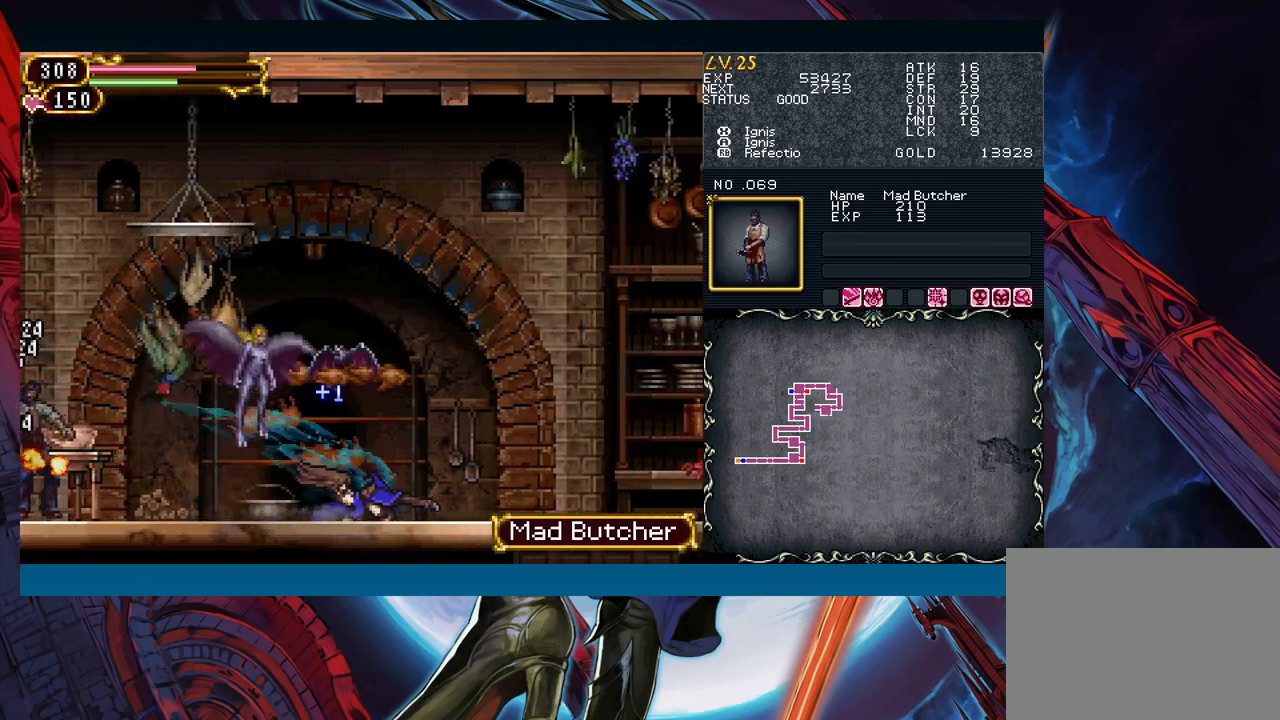
{"buttons": ["B"], "left_stick": "down-right", "events": [[467, "B", "down"]]}
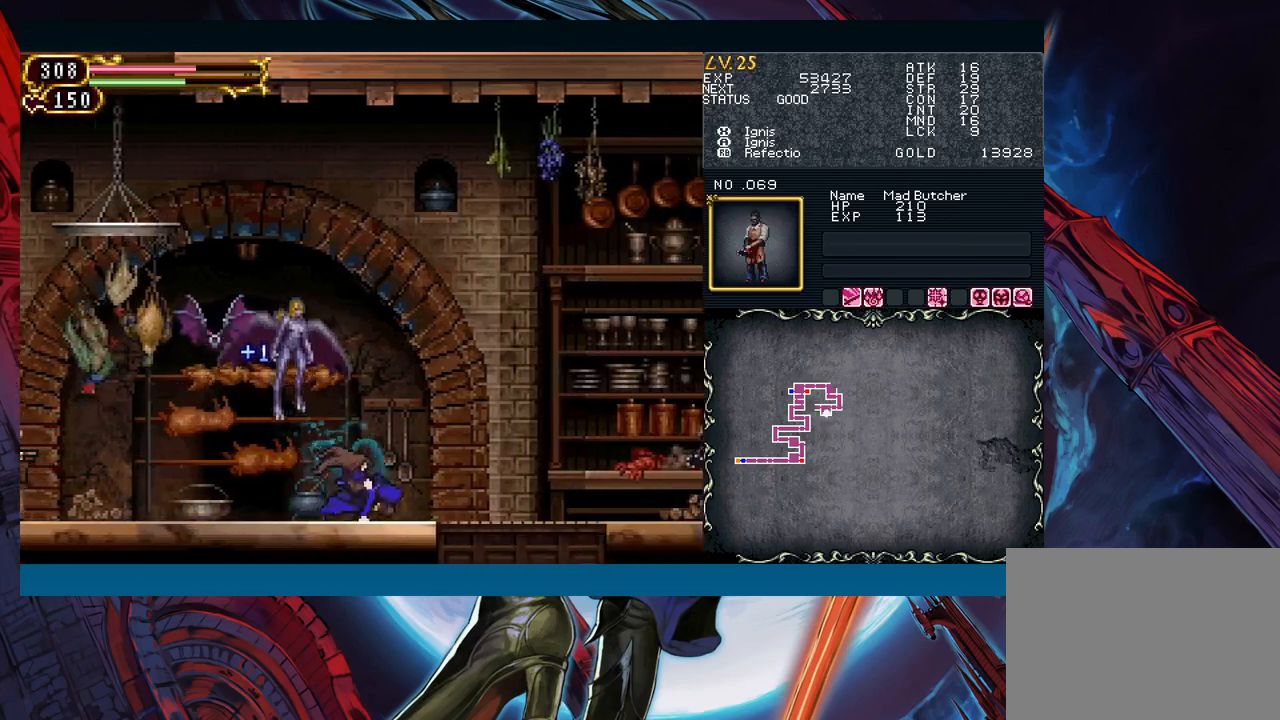
{"buttons": [], "left_stick": "left", "events": [[33, "B", "up"], [133, "B", "down"], [183, "B", "up"], [450, "left_stick", "left"]]}
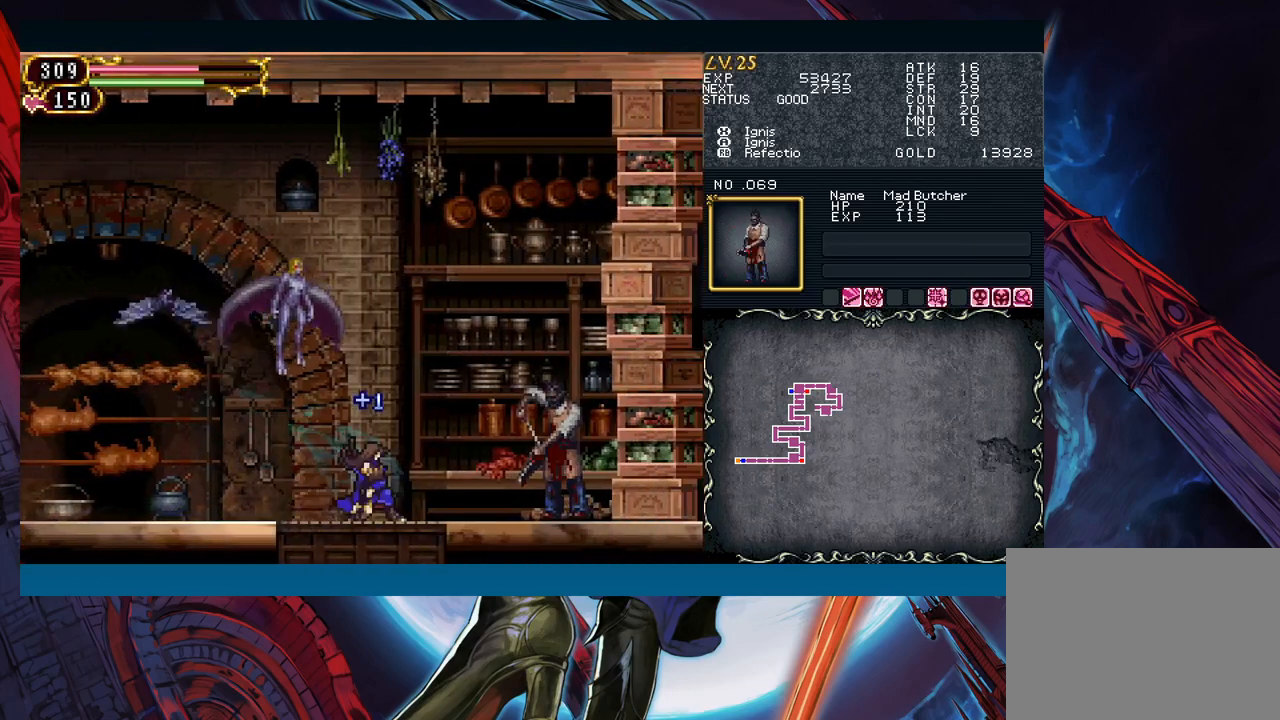
{"buttons": [], "left_stick": "left", "events": []}
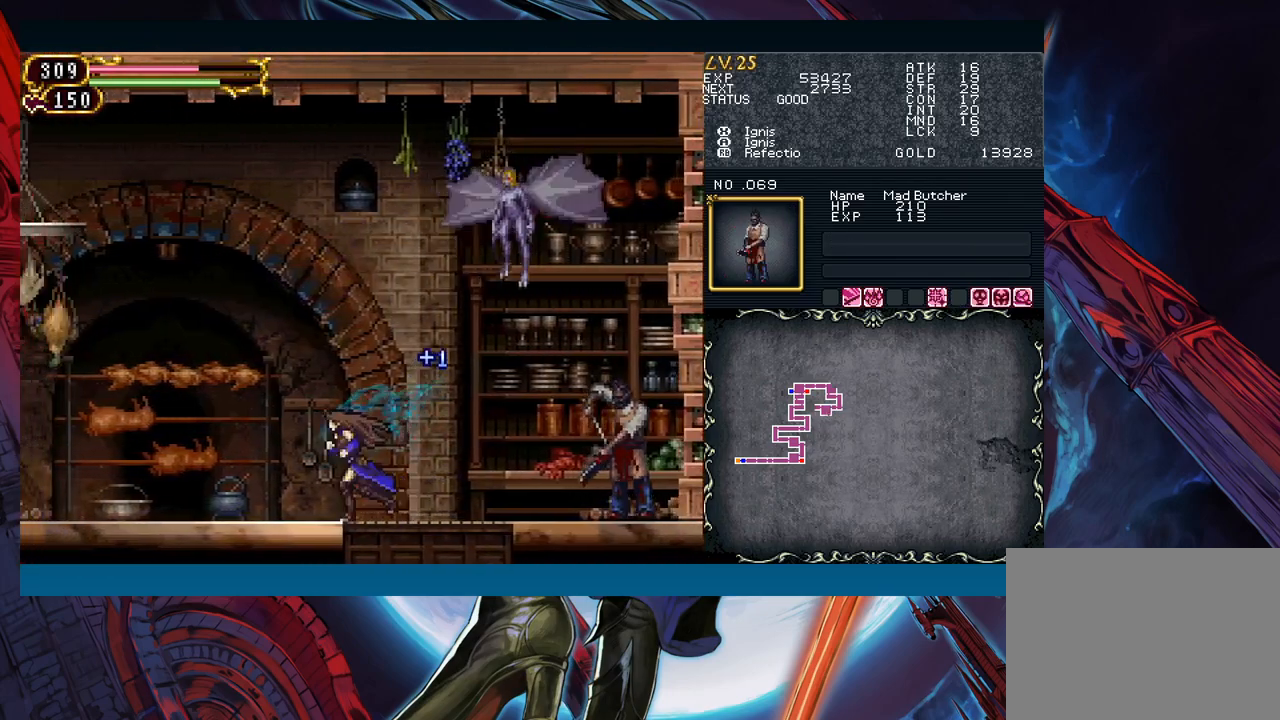
{"buttons": [], "left_stick": "center", "events": [[117, "left_stick", "center"], [150, "START", "down"], [250, "START", "up"], [367, "A", "down"], [450, "A", "up"]]}
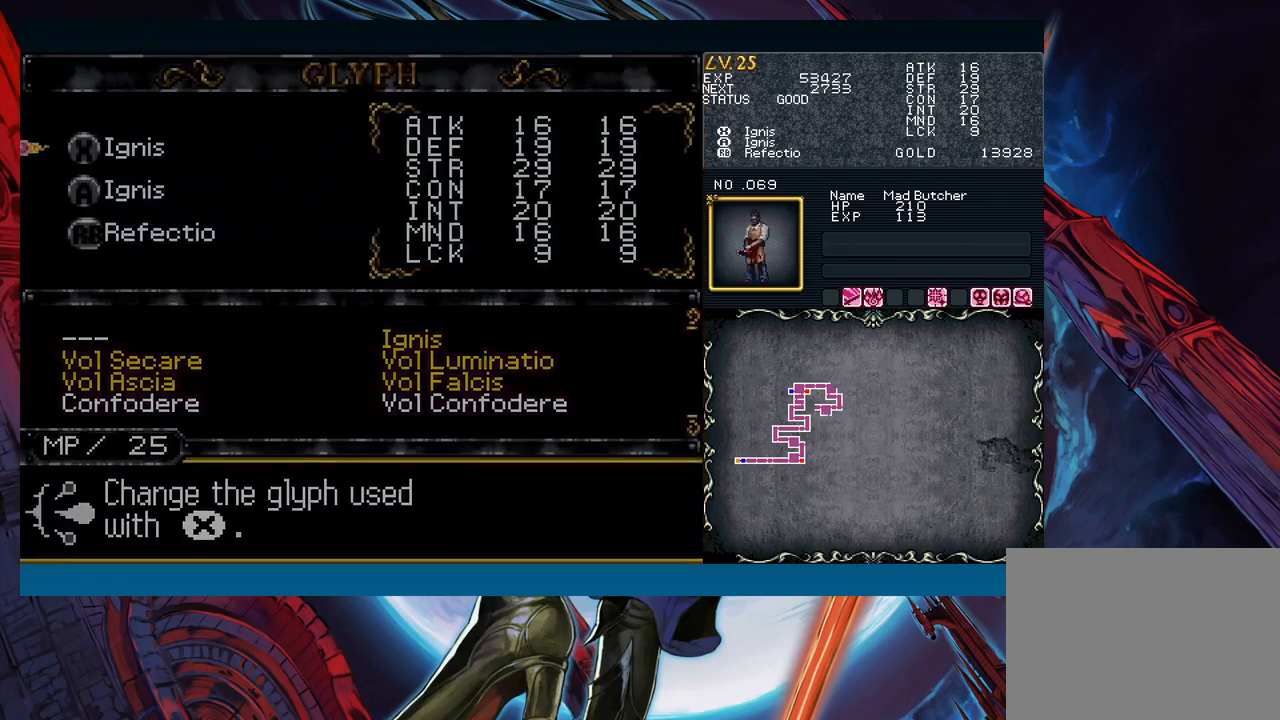
{"buttons": [], "left_stick": "center", "events": [[217, "A", "down"], [300, "A", "up"], [400, "left_stick", "down"], [500, "left_stick", "center"]]}
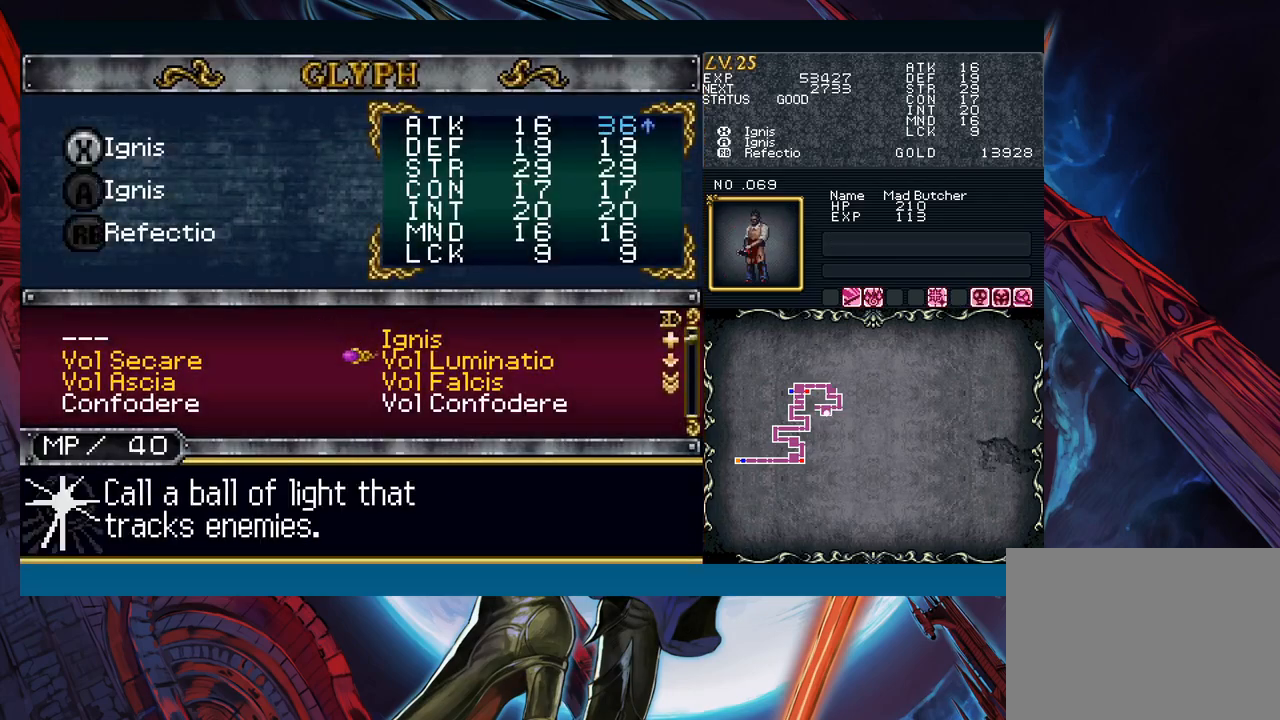
{"buttons": ["R1"], "left_stick": "down", "events": [[117, "left_stick", "down"], [167, "R1", "down"], [200, "left_stick", "center"], [267, "left_stick", "down"], [367, "left_stick", "center"], [433, "left_stick", "down"]]}
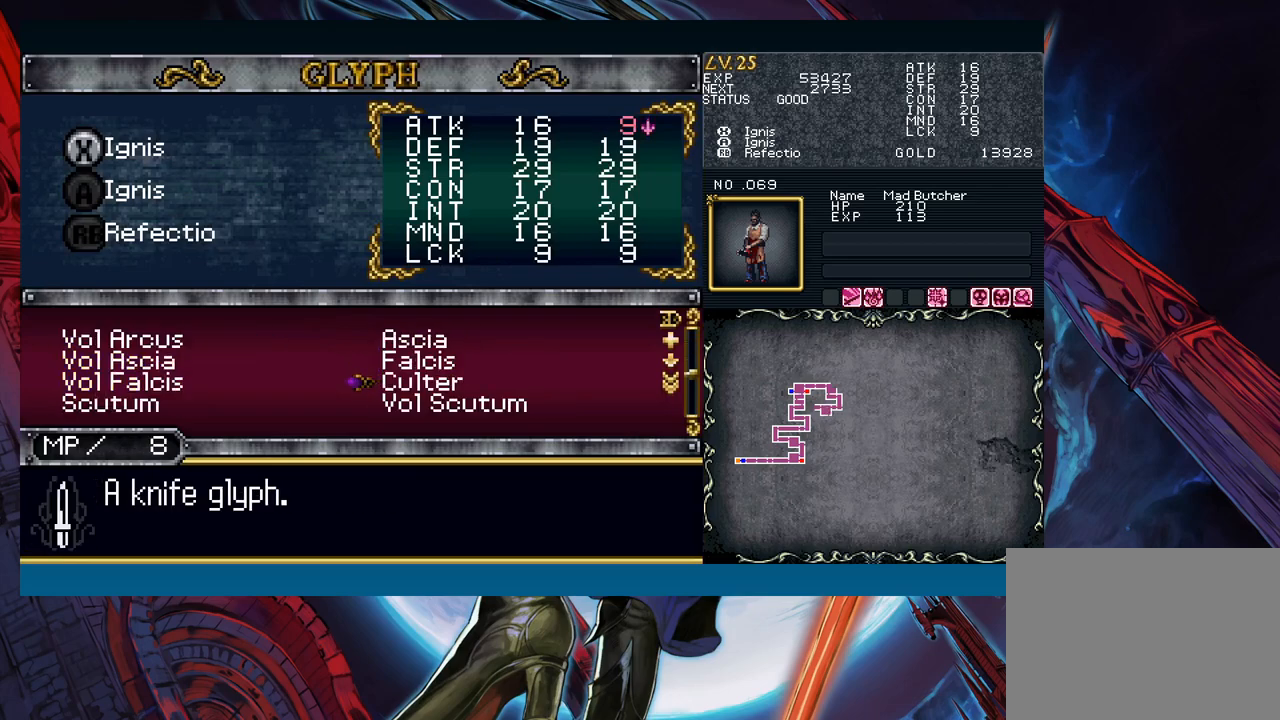
{"buttons": ["R1"], "left_stick": "center", "events": [[33, "left_stick", "center"], [83, "left_stick", "down"], [367, "left_stick", "center"]]}
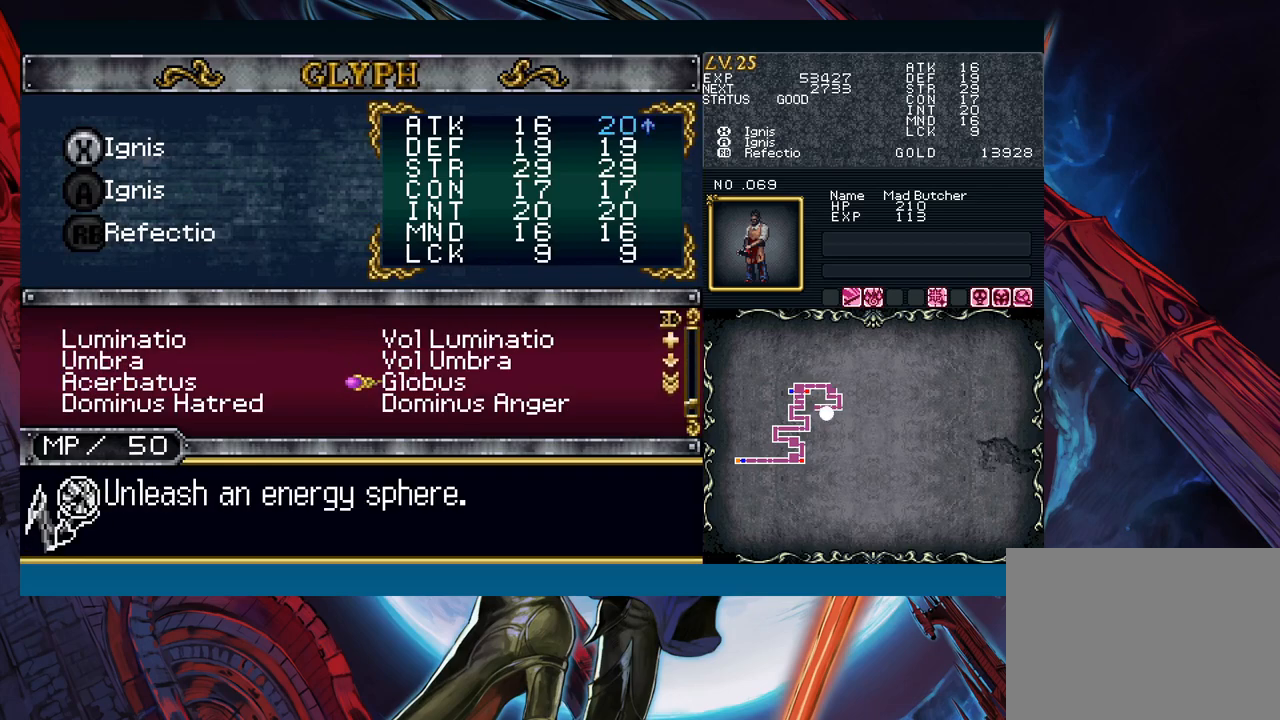
{"buttons": [], "left_stick": "left", "events": [[100, "R1", "up"], [383, "left_stick", "left"]]}
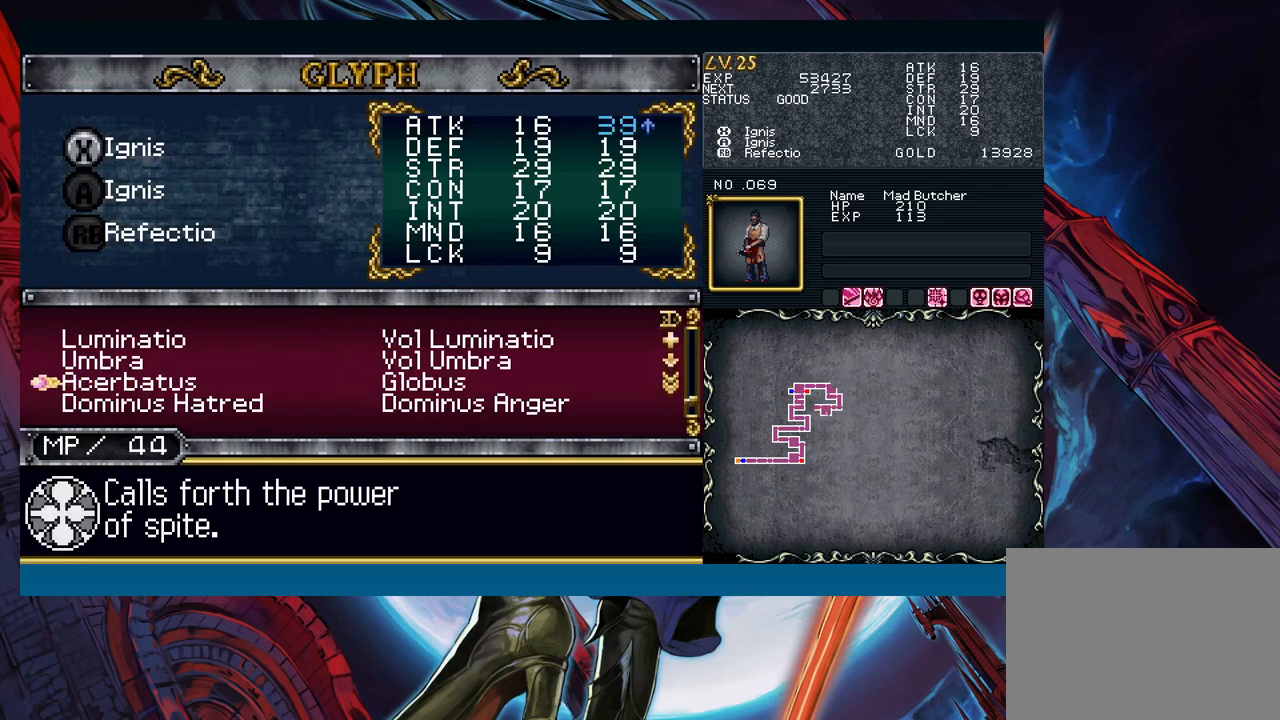
{"buttons": [], "left_stick": "center", "events": [[17, "left_stick", "up"], [467, "left_stick", "center"]]}
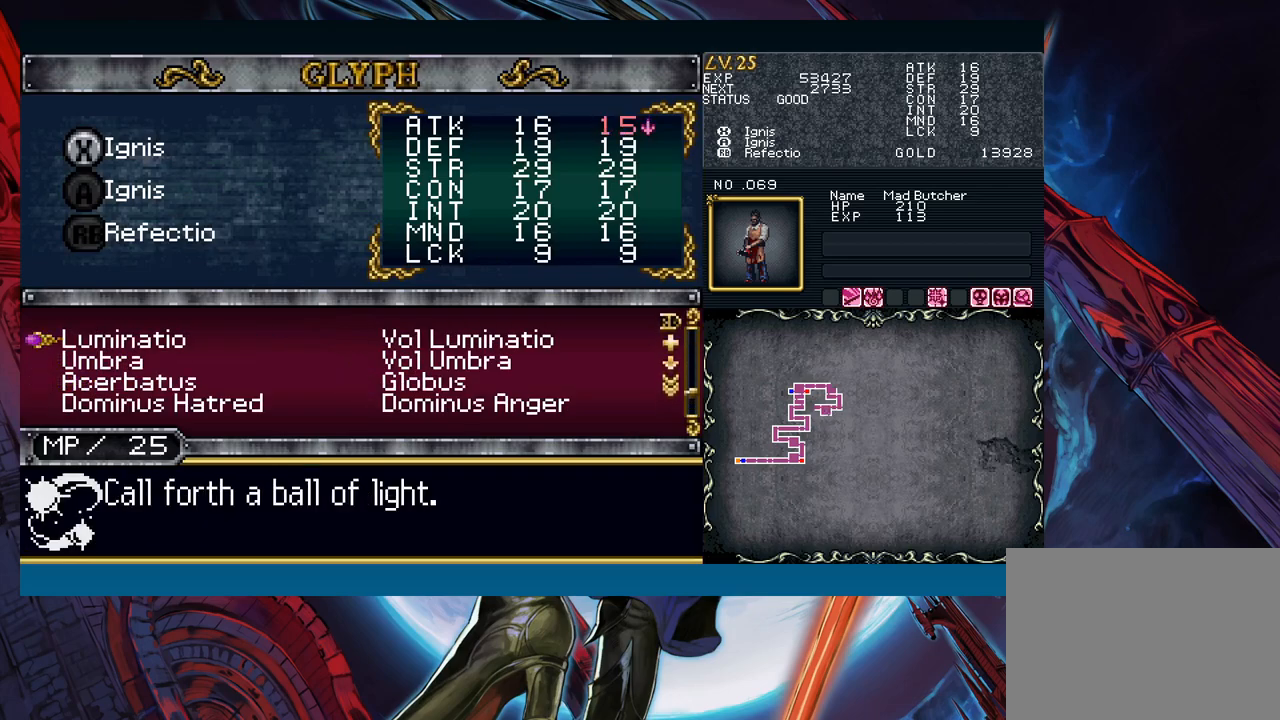
{"buttons": [], "left_stick": "center", "events": [[50, "left_stick", "right"], [150, "left_stick", "center"], [383, "left_stick", "up"], [483, "left_stick", "center"]]}
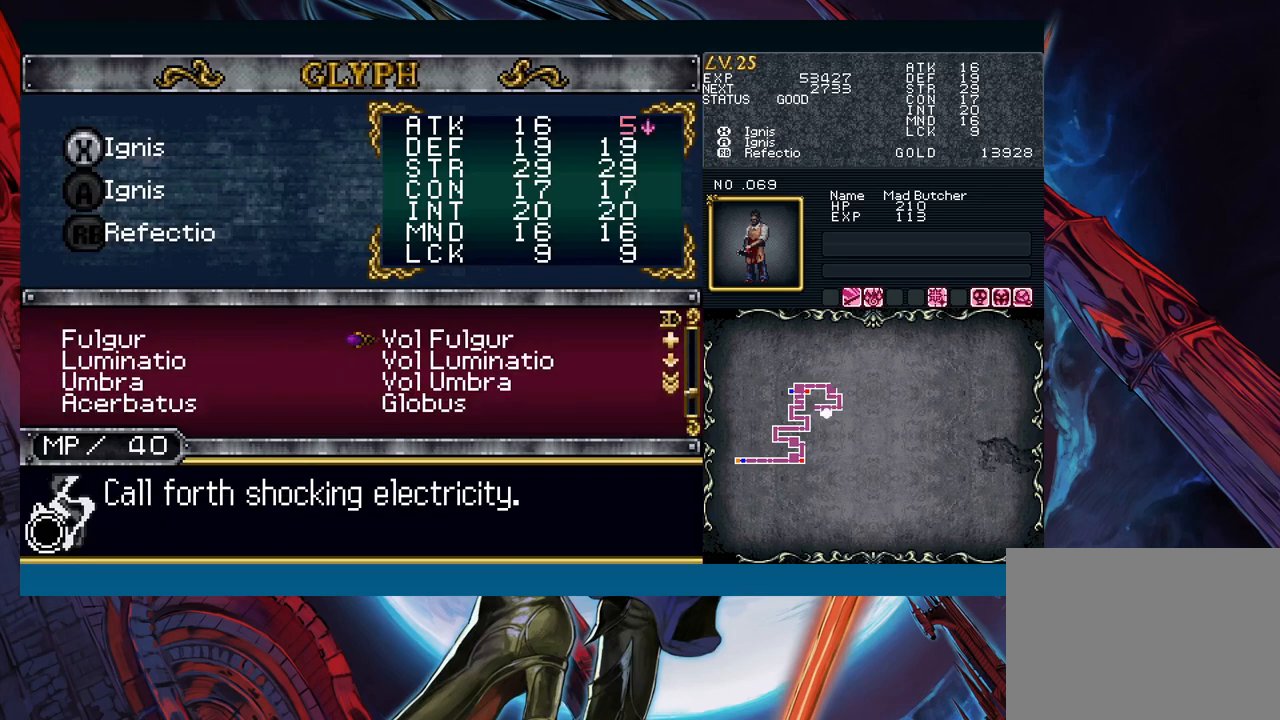
{"buttons": [], "left_stick": "left", "events": [[67, "left_stick", "up"], [200, "left_stick", "center"], [433, "left_stick", "left"]]}
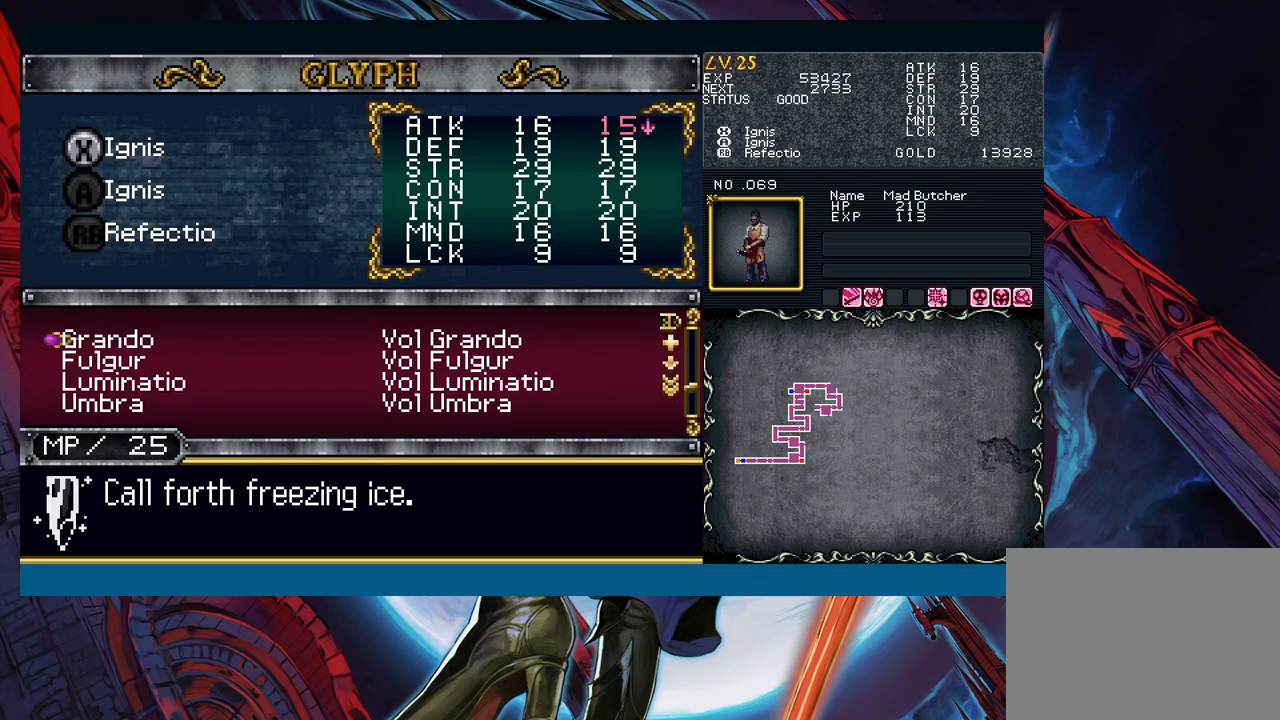
{"buttons": [], "left_stick": "center", "events": [[100, "left_stick", "up"], [217, "left_stick", "center"], [300, "left_stick", "right"], [433, "left_stick", "center"]]}